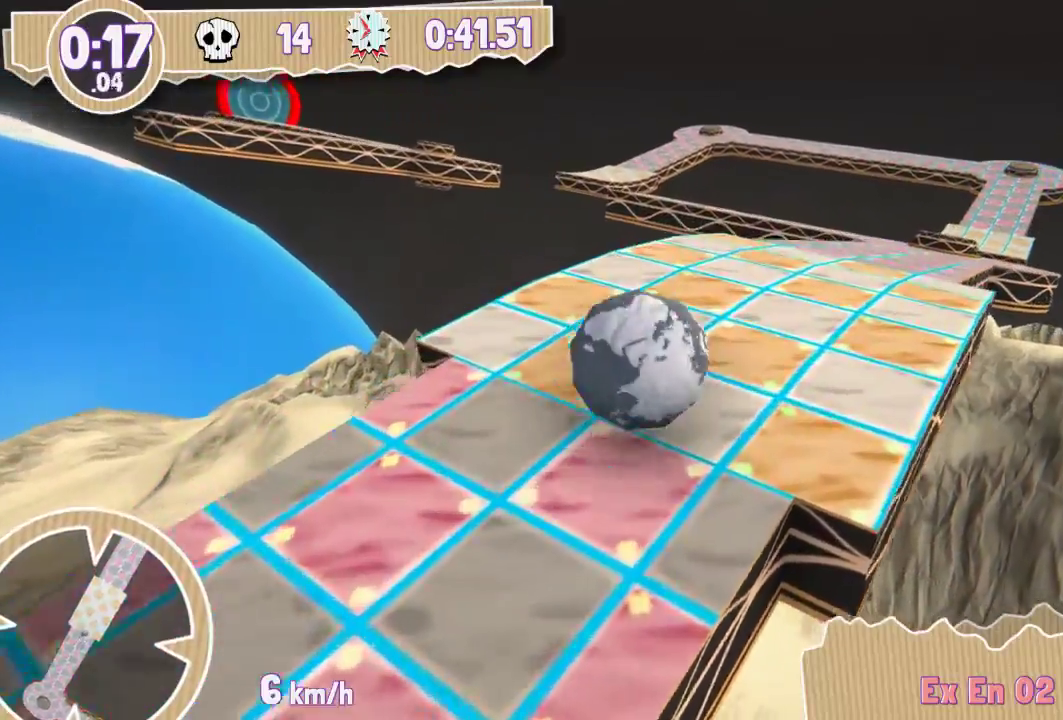
Gameplay with keyboard; each line is a JSON object with the keys held at the frame after it. "events" lists presses ("down") and releases ("up") of "down", "left", "right" and "up" between this image and that frame as [ms after this image, input, new state], when the widget could be followed in between. No other keys are recorded. Mouse input is not recorded. Not read: other_keys.
{"keys": ["down", "left"], "events": [[334, "down", "down"], [334, "left", "down"]]}
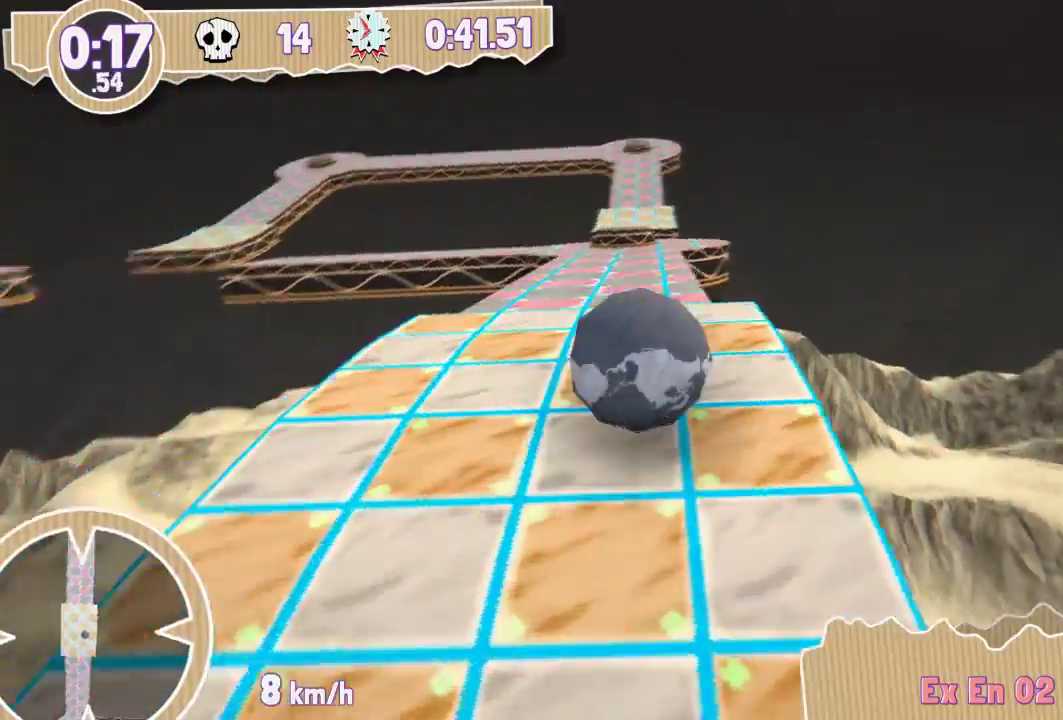
{"keys": ["down", "left"], "events": [[166, "left", "up"], [183, "down", "up"], [350, "down", "down"], [350, "left", "down"]]}
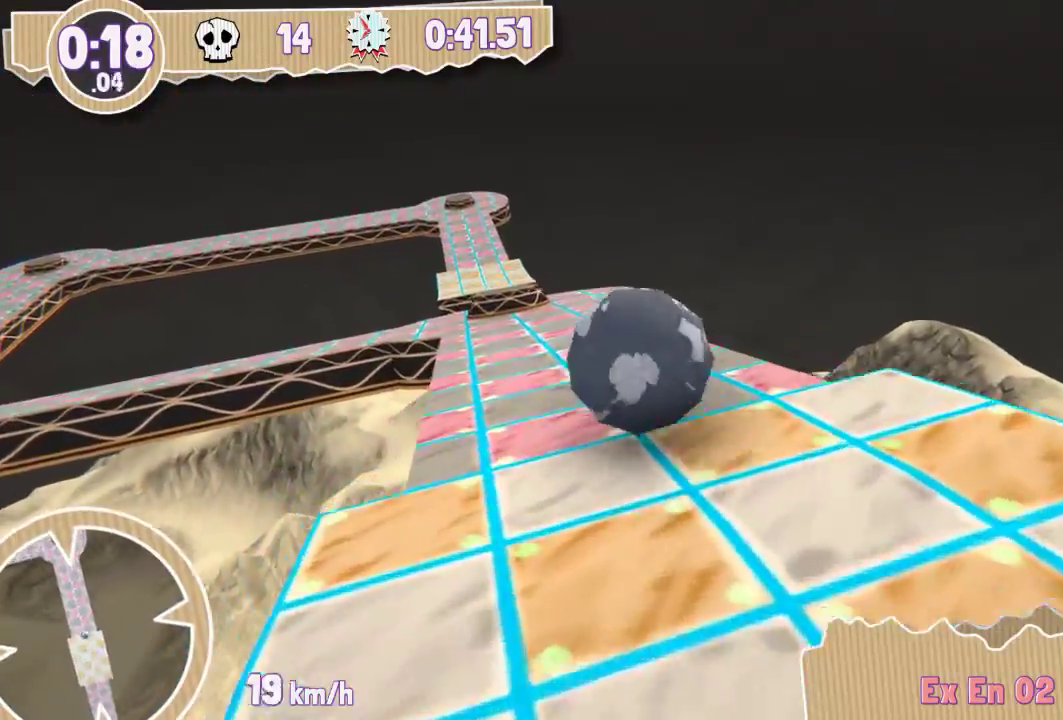
{"keys": [], "events": [[234, "left", "up"], [284, "down", "up"]]}
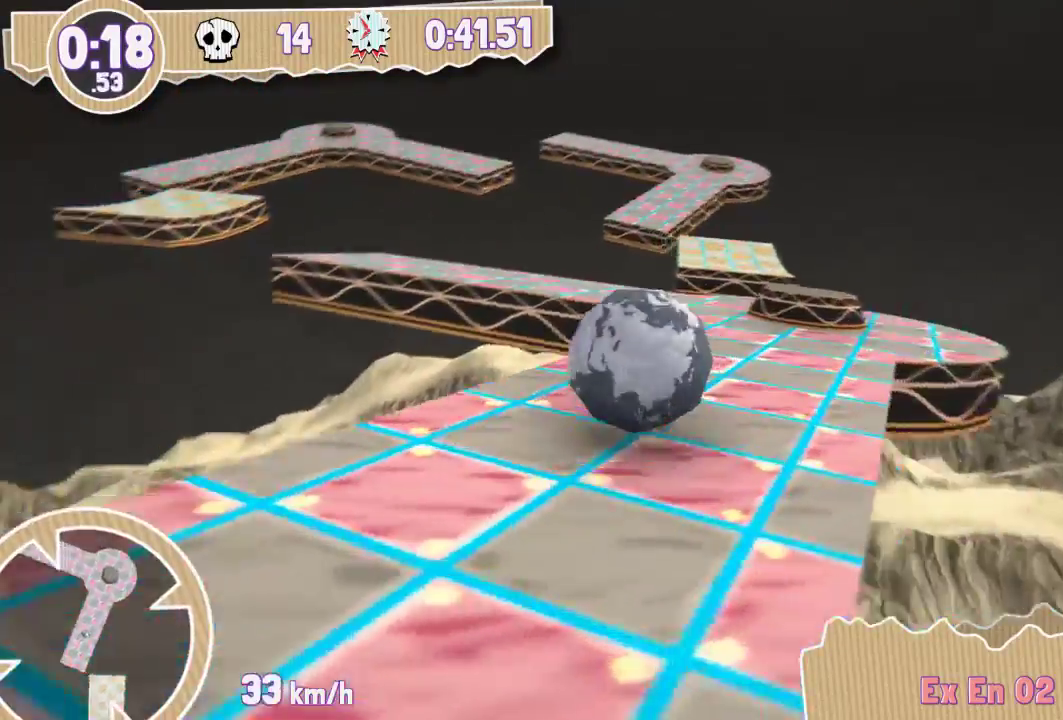
{"keys": [], "events": []}
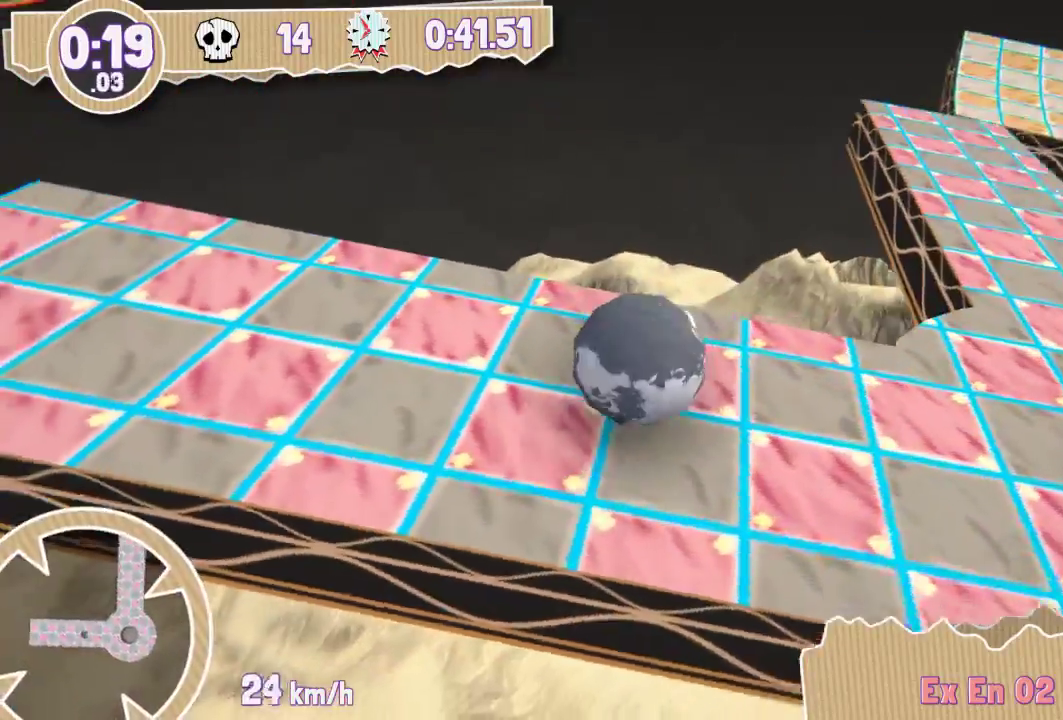
{"keys": [], "events": []}
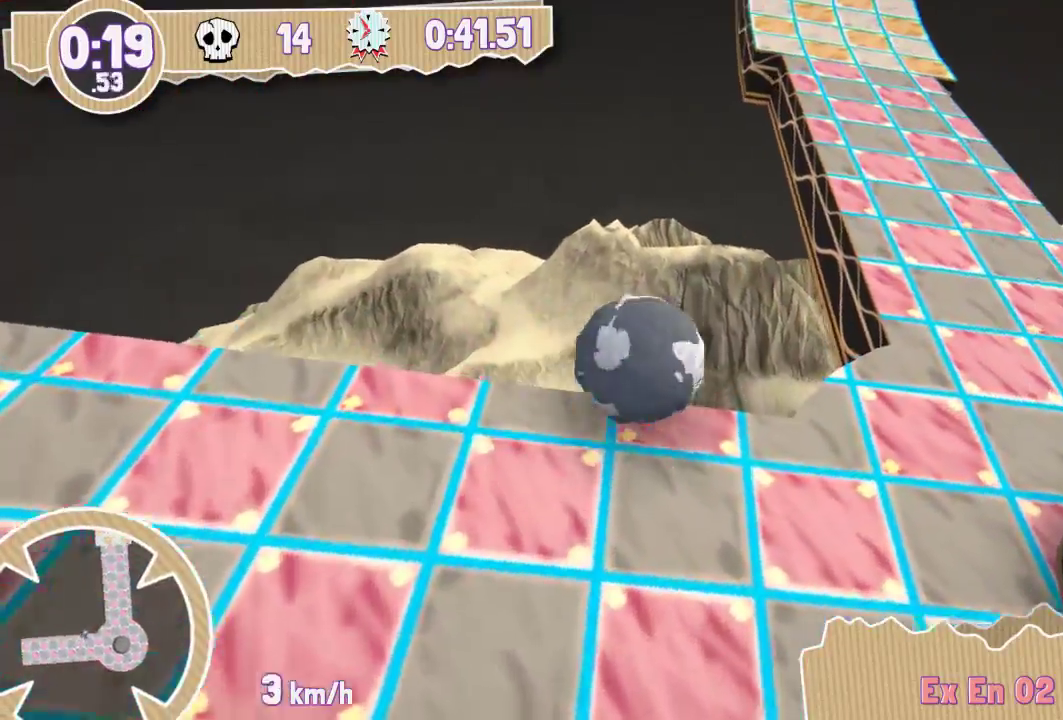
{"keys": [], "events": []}
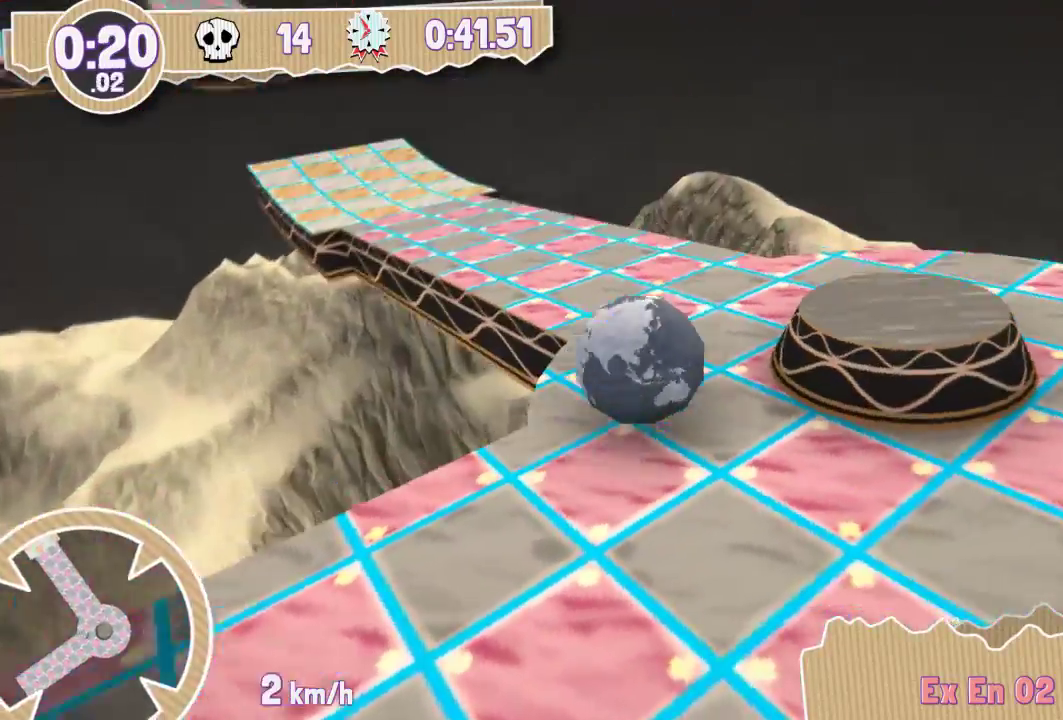
{"keys": [], "events": [[351, "down", "down"], [351, "left", "down"], [401, "down", "up"], [401, "left", "up"]]}
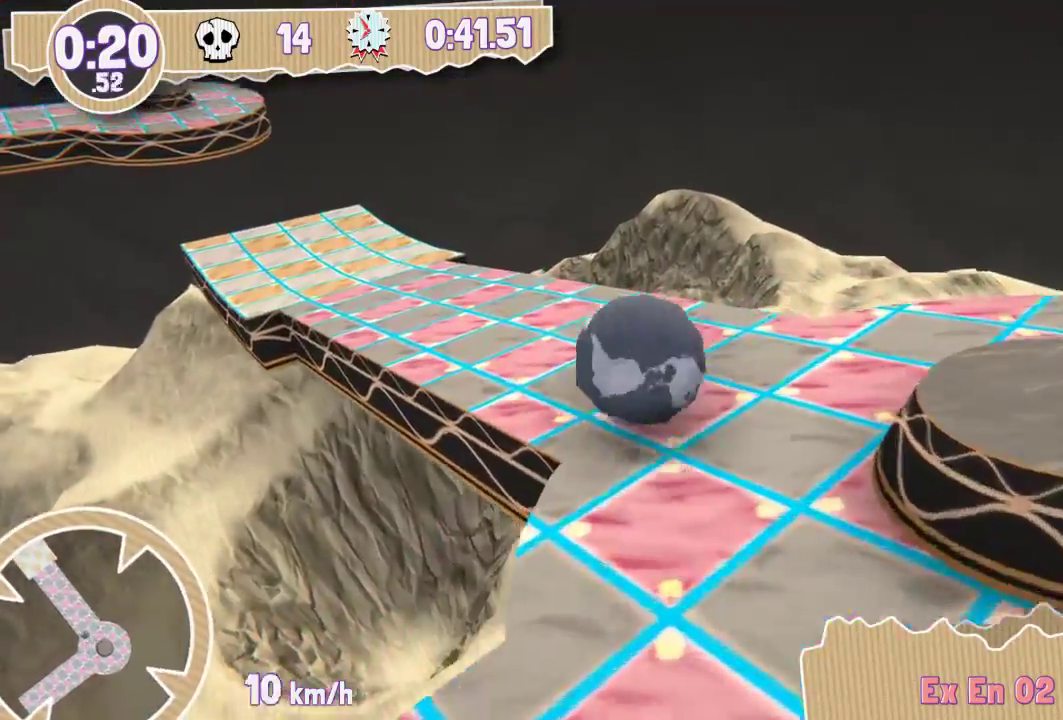
{"keys": [], "events": [[83, "down", "down"], [83, "left", "down"], [367, "down", "up"], [367, "left", "up"]]}
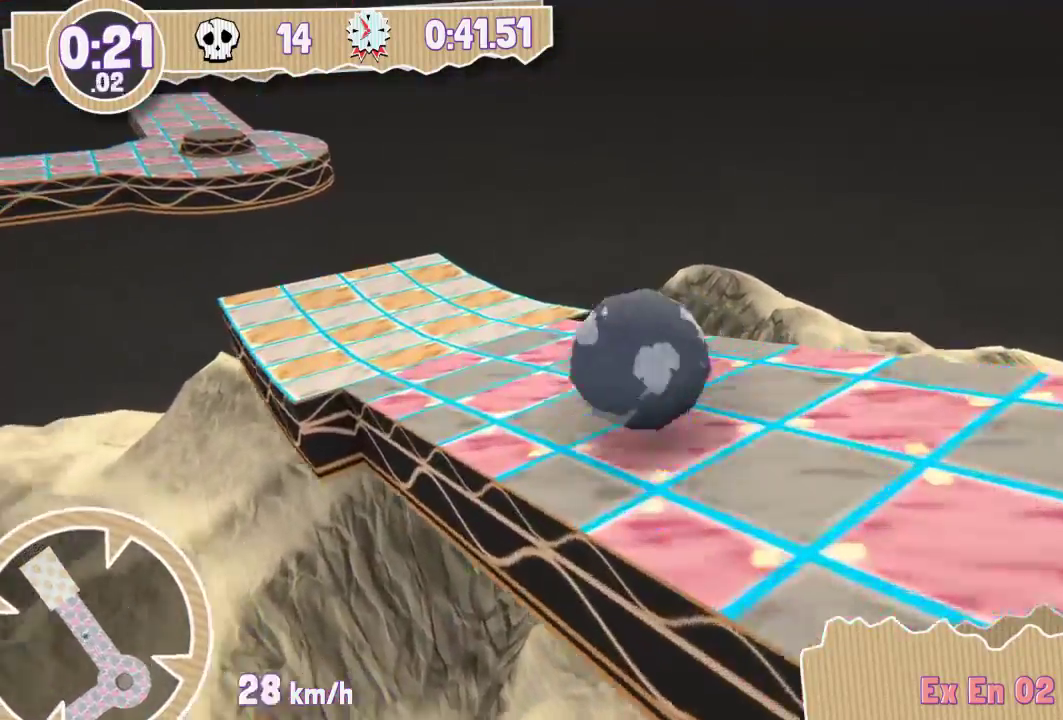
{"keys": [], "events": []}
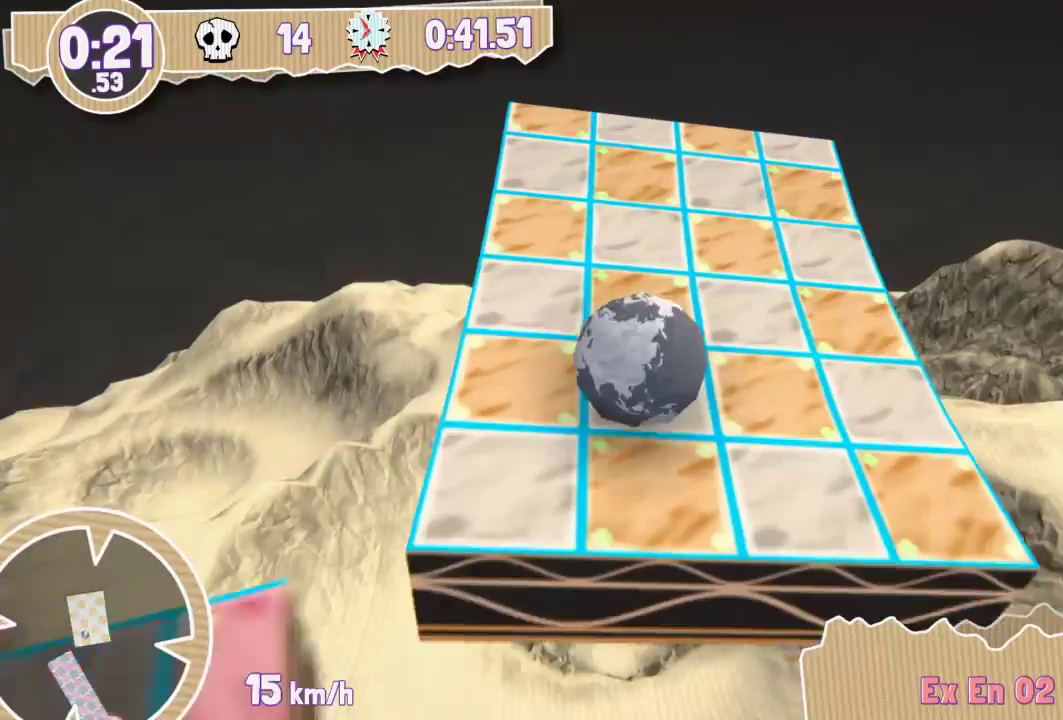
{"keys": [], "events": []}
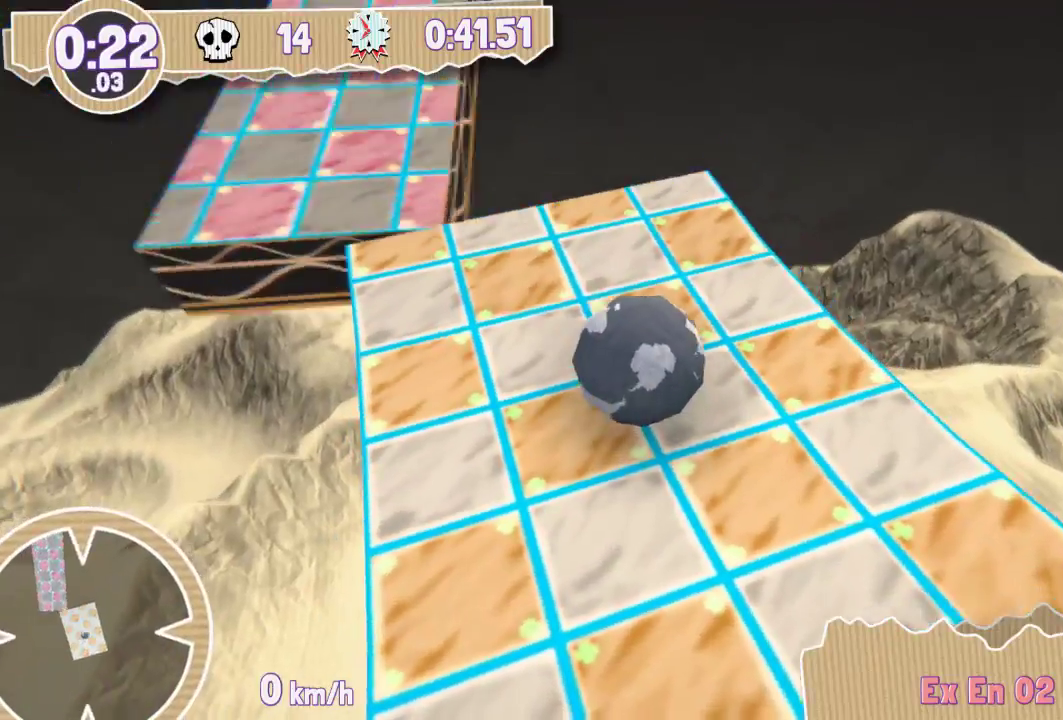
{"keys": [], "events": []}
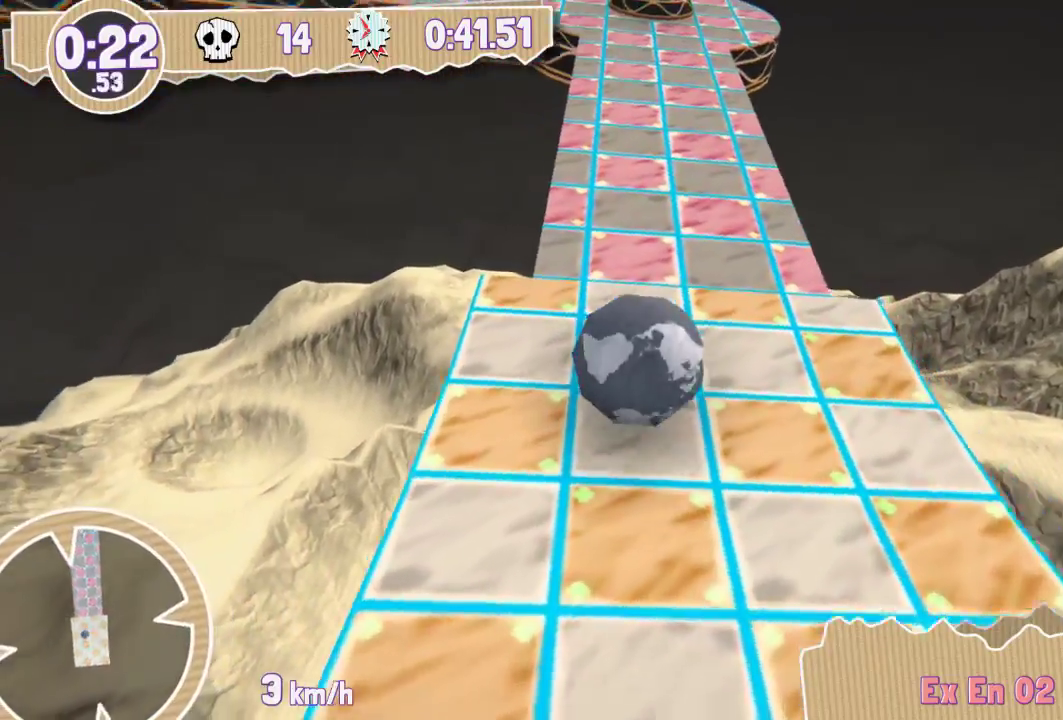
{"keys": ["down", "left"], "events": [[150, "down", "down"], [150, "left", "down"]]}
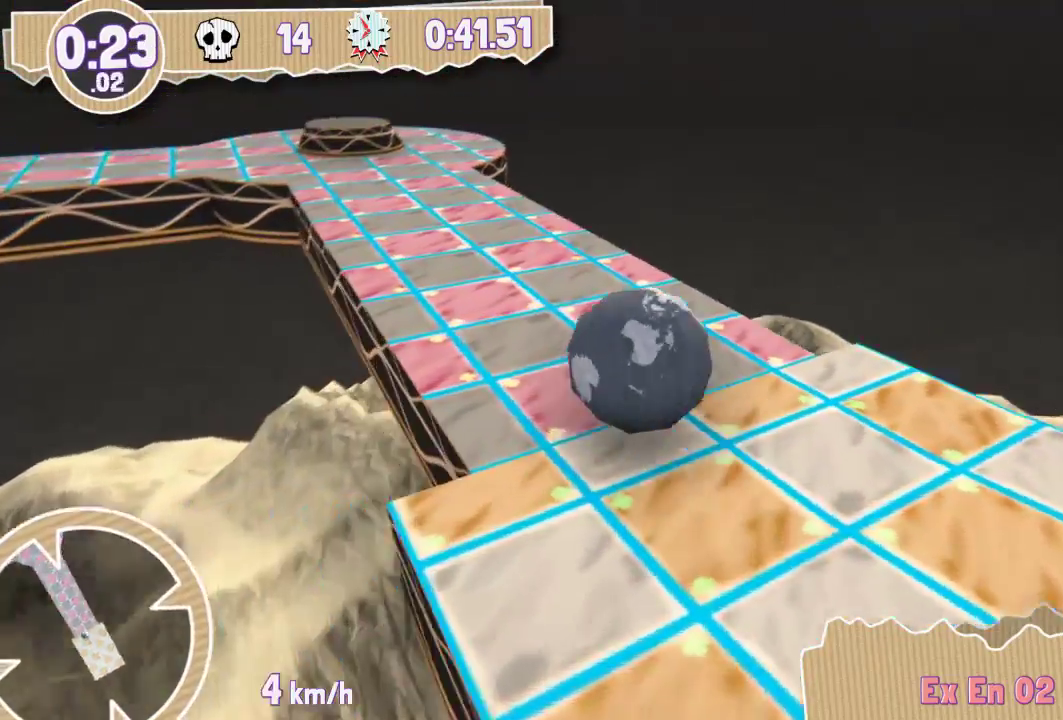
{"keys": [], "events": [[367, "down", "up"], [367, "left", "up"]]}
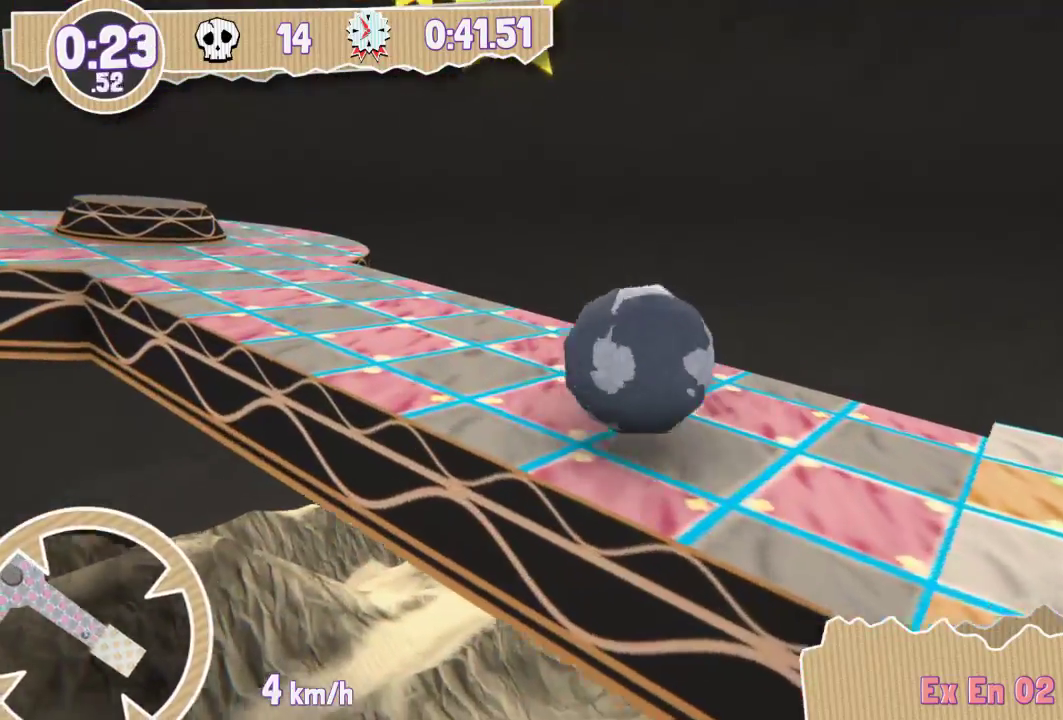
{"keys": [], "events": [[334, "down", "down"], [350, "left", "down"], [434, "down", "up"], [434, "left", "up"]]}
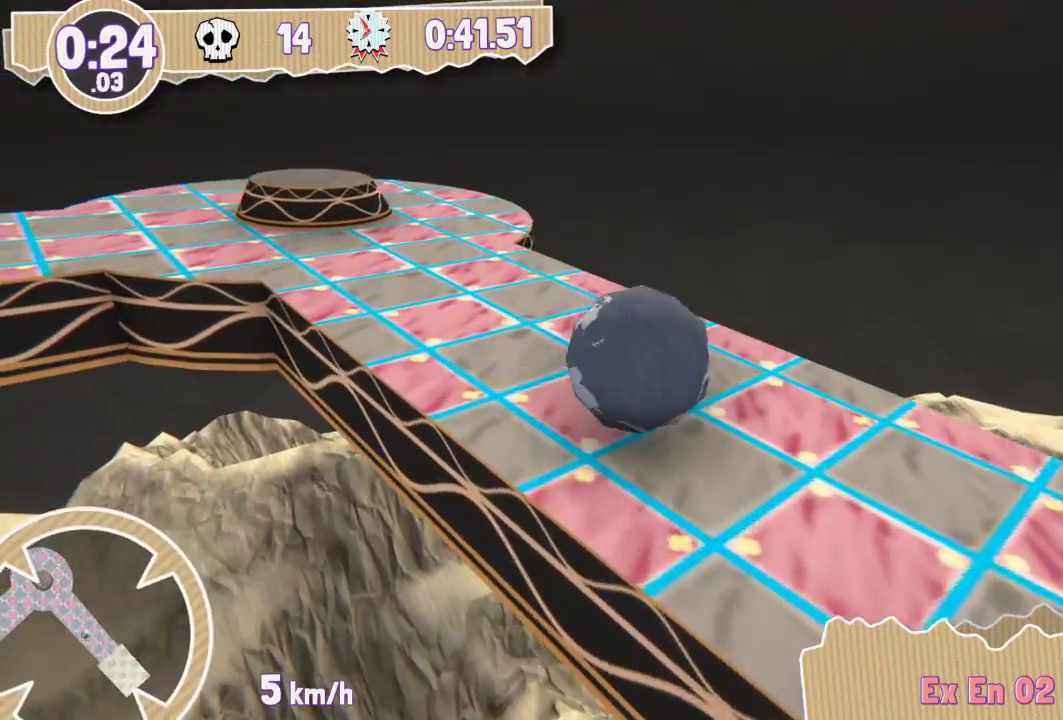
{"keys": [], "events": [[84, "down", "down"], [101, "left", "down"], [251, "down", "up"], [251, "left", "up"]]}